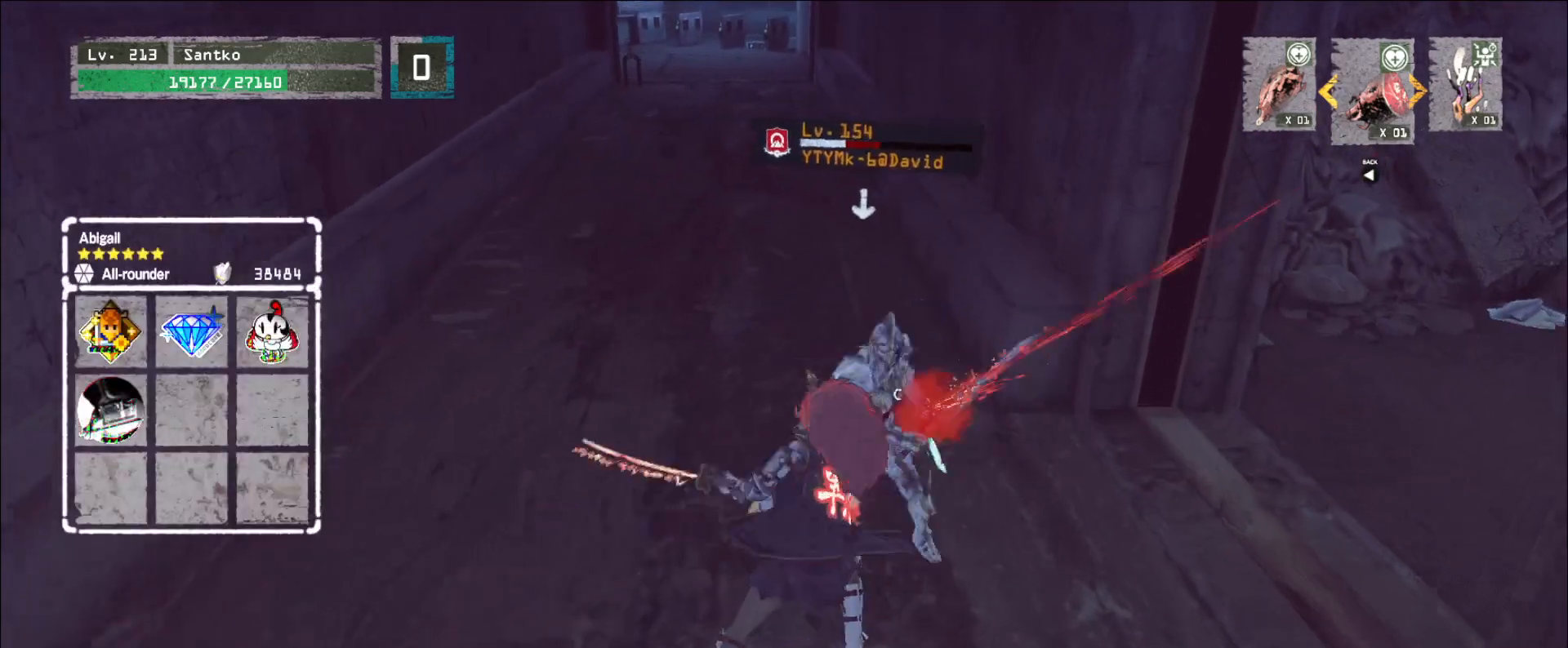
Gameplay with keyboard and mouse; each line is a JSON object with the keys and mouse buttons held at the frame after it. "events" lists presses ("down") and releases ("up") of "1", "2", "3", "4", "5", "a", "alt", "b", "c", "ctrl", "d", "e", "f", "g", "q", "r", "s", "shift", "space", "t", "tab", "v", "w", "x", "z", "mouse_left", "mouse_wheel", "mouse_right", "mouse_mb4" and "mouse_mb5" between this image and that frame as [ms after this image, input, new state], when the widget could be followed in between. "mouse_left", "mouse_wheel", "mouse_right", "mouse_mb4", "mouse_mb5" = the "left", "wheel", "right", "mb4", "mb5" buttons of the "mouse" list. No other keys are recorded. "wheel" means that the mouse wheel is clicked or scrolled. Not read: mouse_move.
{"keys": [], "mouse": [], "events": [[40, "mouse_left", "down"], [160, "mouse_left", "up"], [520, "w", "up"]]}
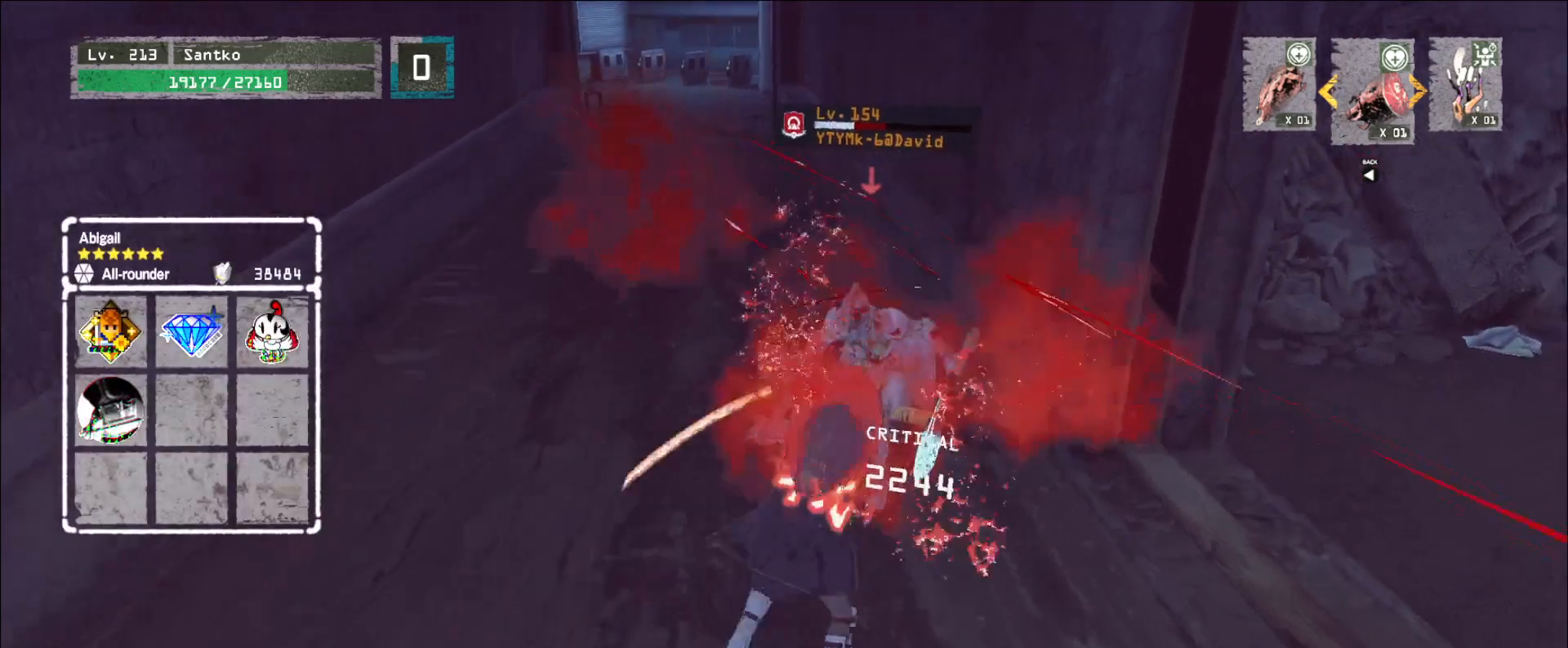
{"keys": [], "mouse": [], "events": [[320, "q", "down"], [400, "q", "up"]]}
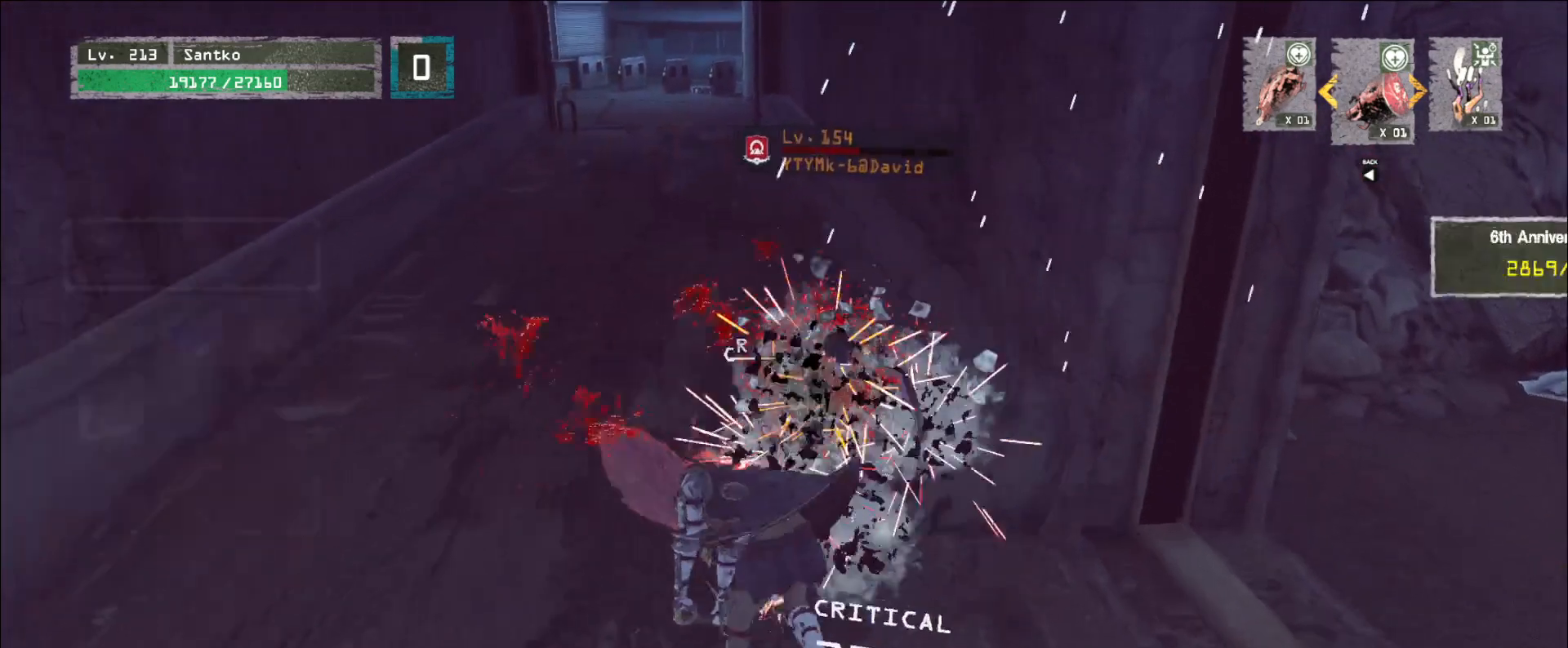
{"keys": [], "mouse": ["wheel"], "events": [[40, "mouse_wheel", "down"]]}
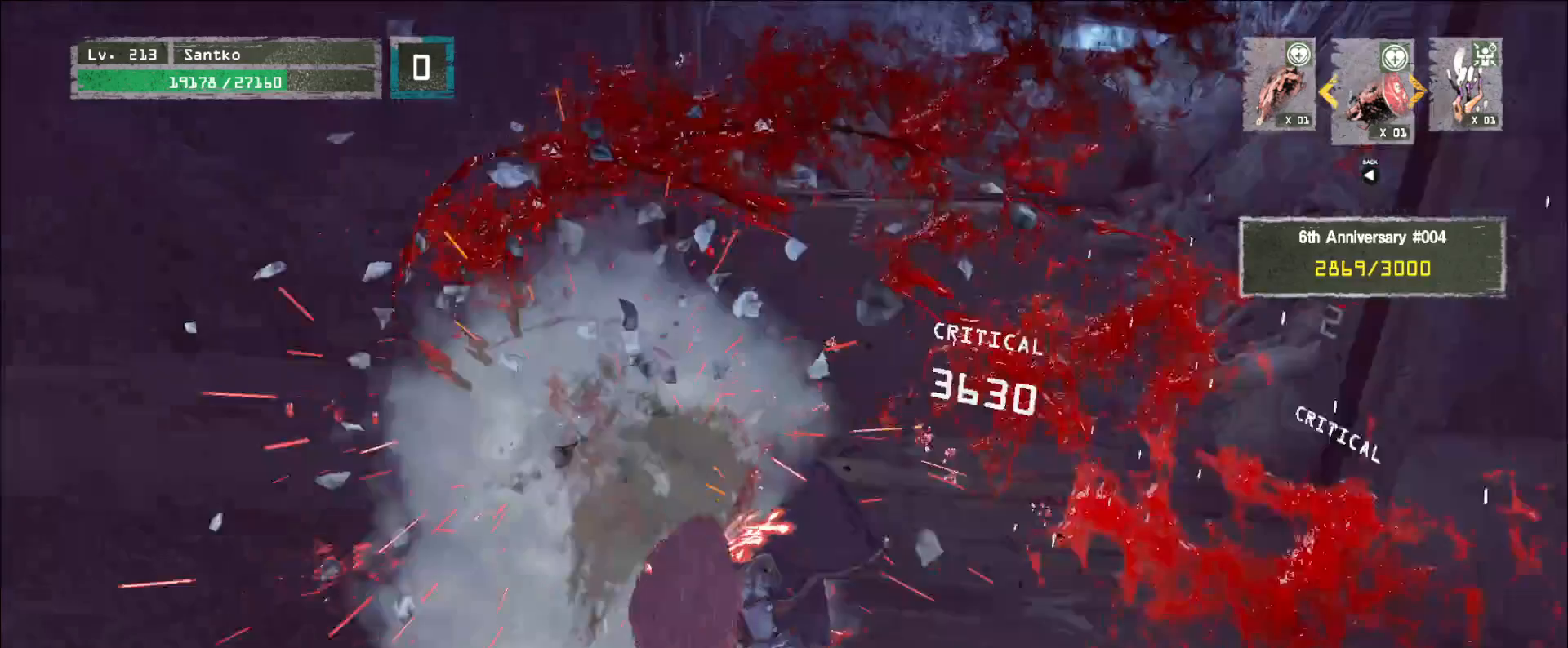
{"keys": [], "mouse": ["wheel"], "events": []}
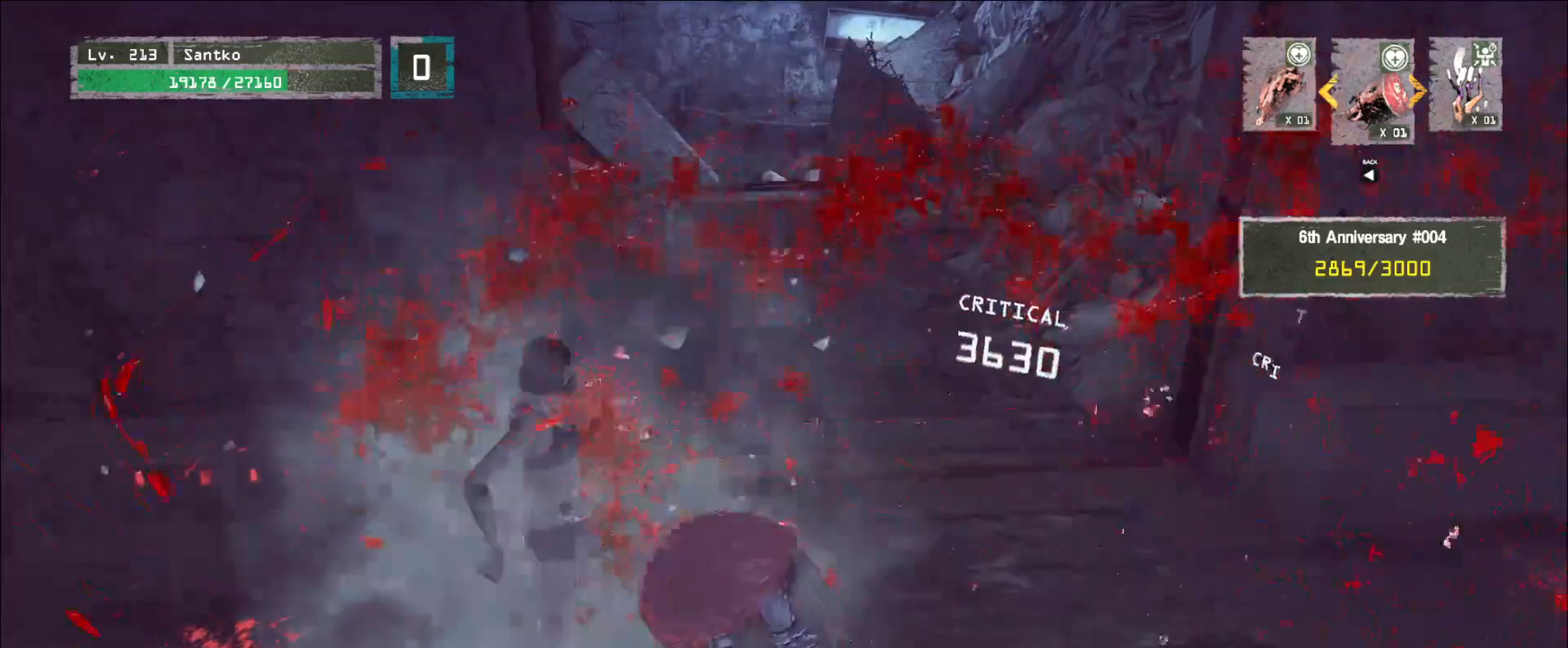
{"keys": ["w"], "mouse": [], "events": [[80, "w", "down"], [200, "mouse_wheel", "up"], [240, "ctrl", "down"], [360, "ctrl", "up"]]}
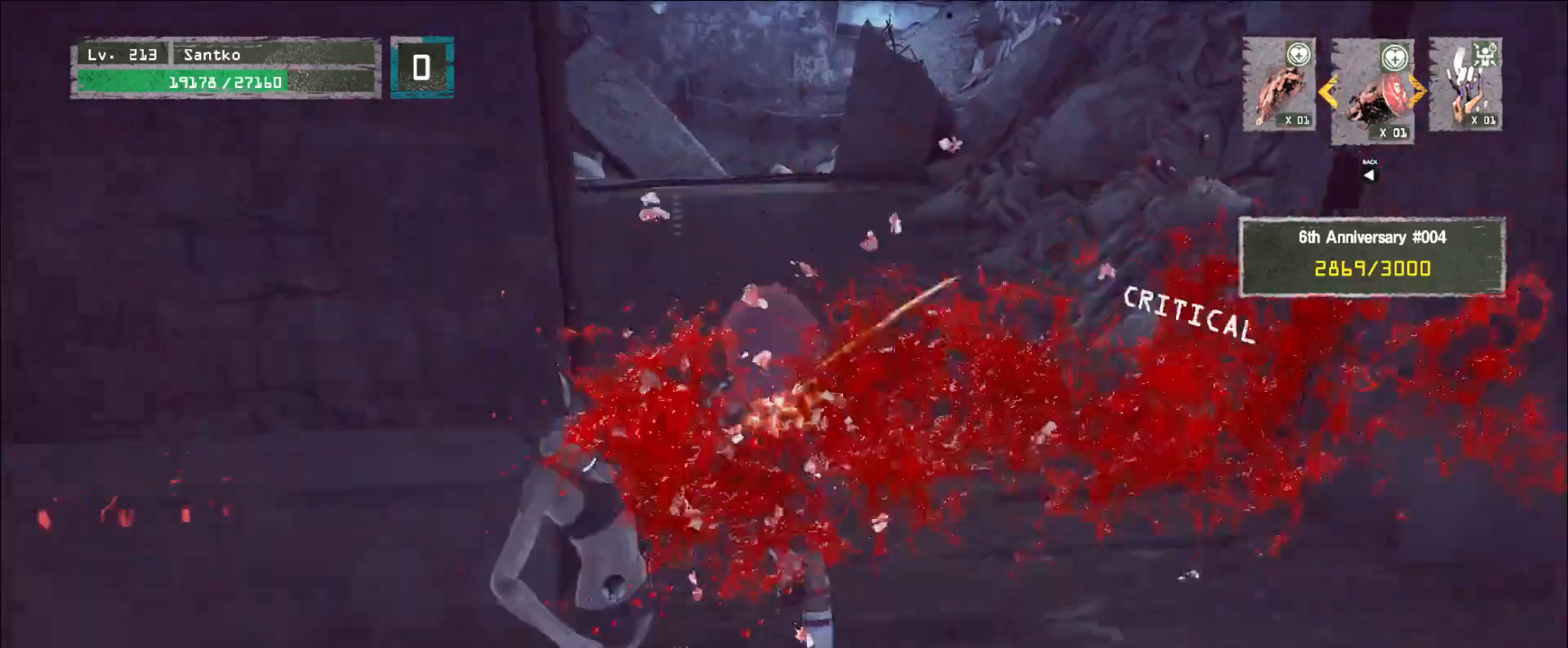
{"keys": ["w"], "mouse": [], "events": []}
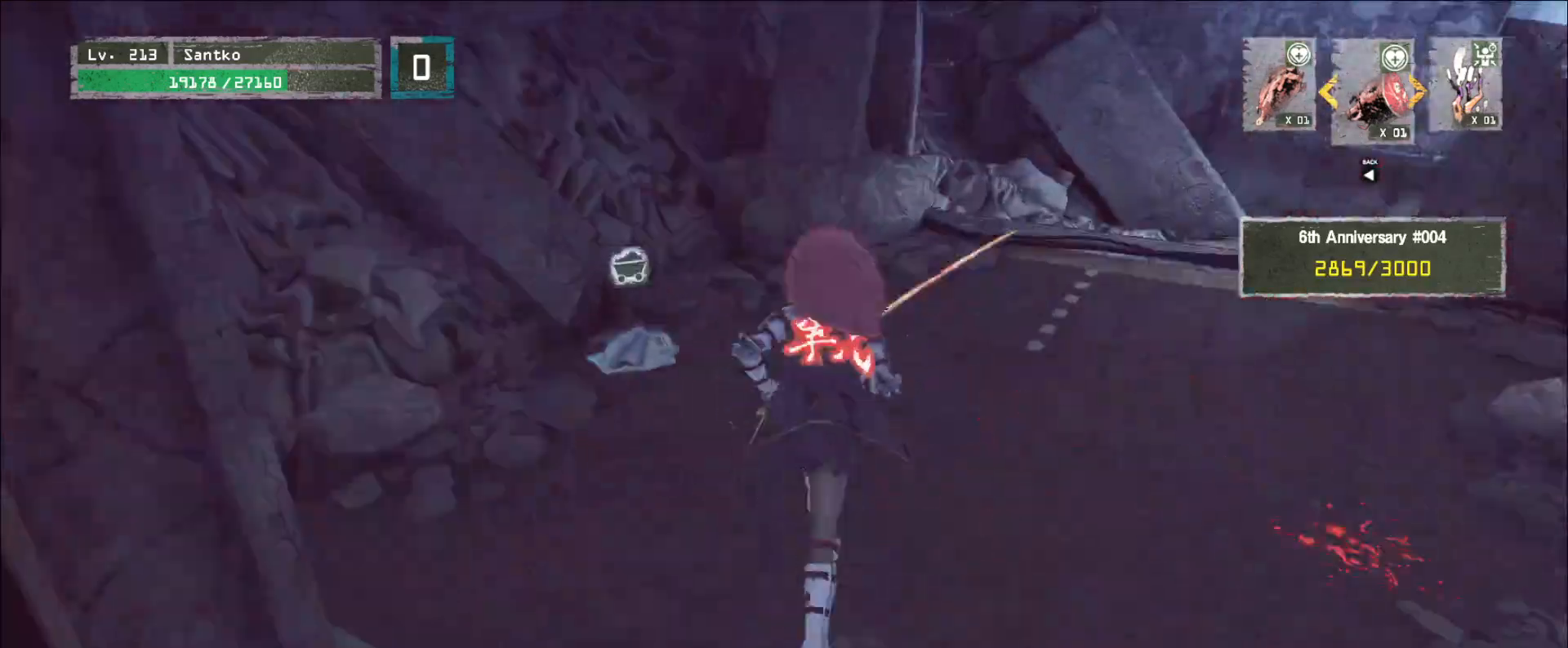
{"keys": ["ctrl", "d", "w"], "mouse": [], "events": [[40, "ctrl", "down"], [200, "ctrl", "up"], [280, "w", "up"], [360, "d", "down"], [400, "w", "down"], [520, "ctrl", "down"]]}
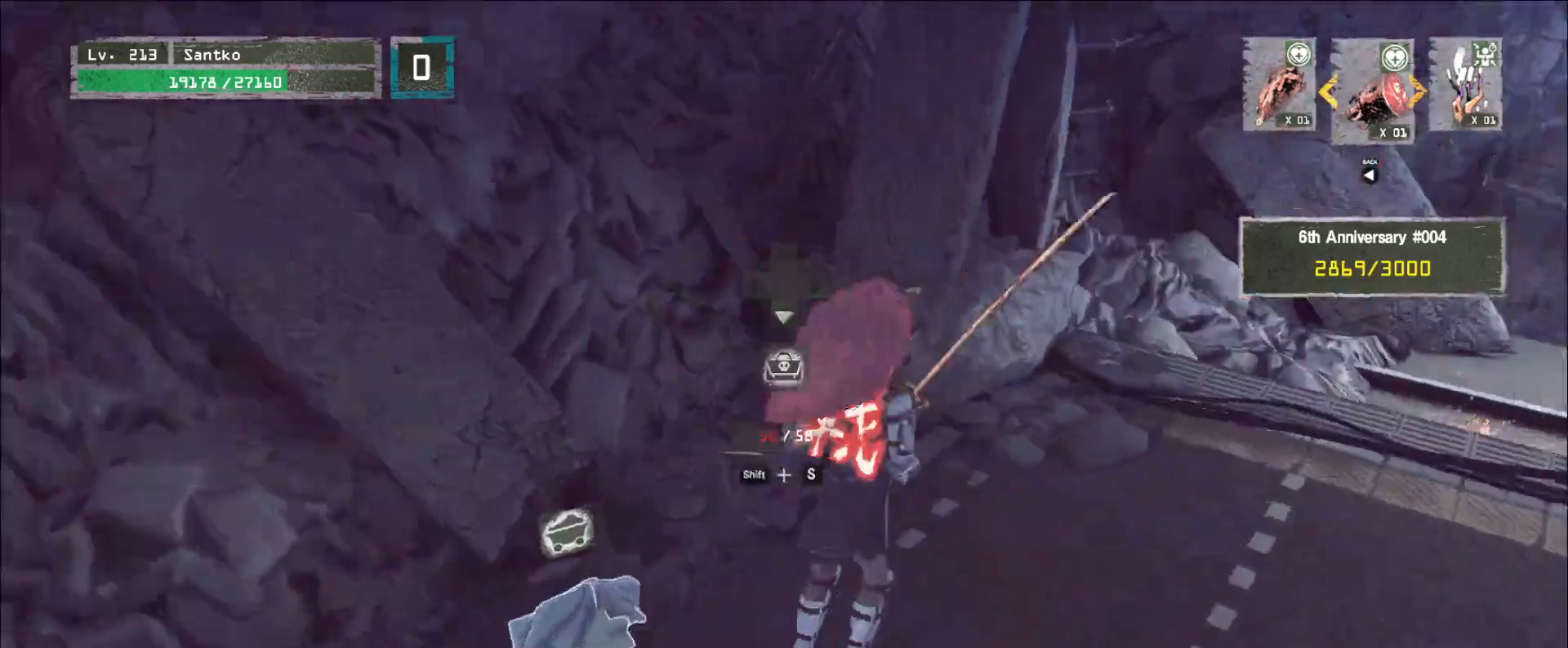
{"keys": [], "mouse": [], "events": [[80, "ctrl", "up"], [280, "d", "up"], [320, "w", "up"]]}
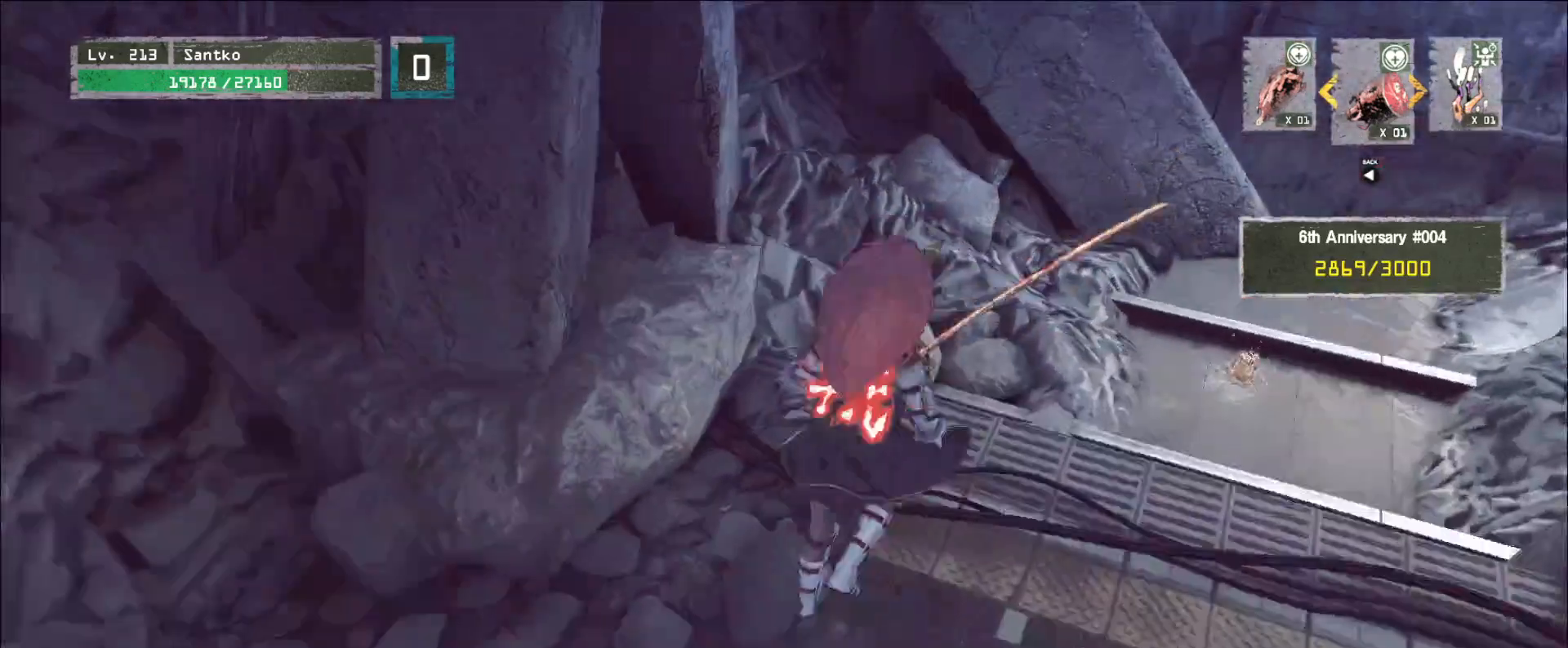
{"keys": [], "mouse": [], "events": []}
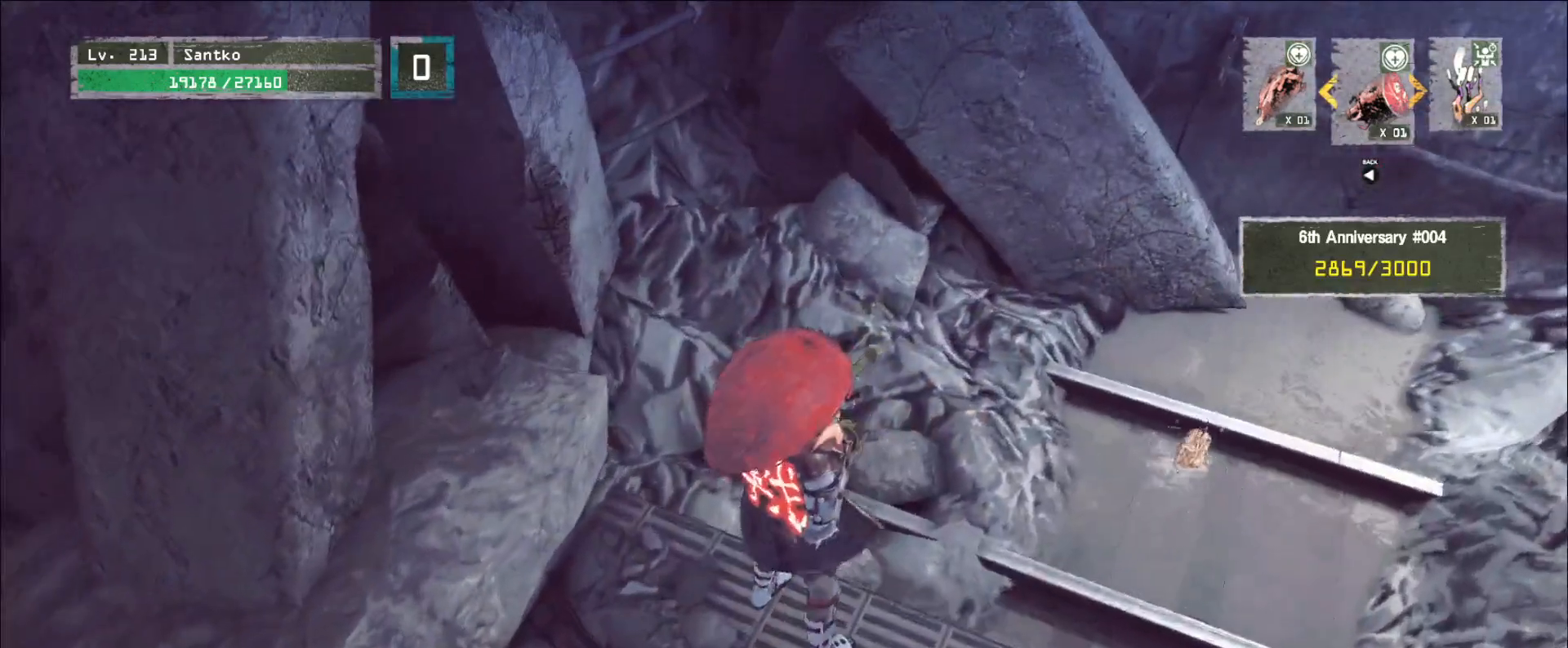
{"keys": ["w"], "mouse": [], "events": [[80, "w", "down"], [160, "d", "down"], [320, "d", "up"]]}
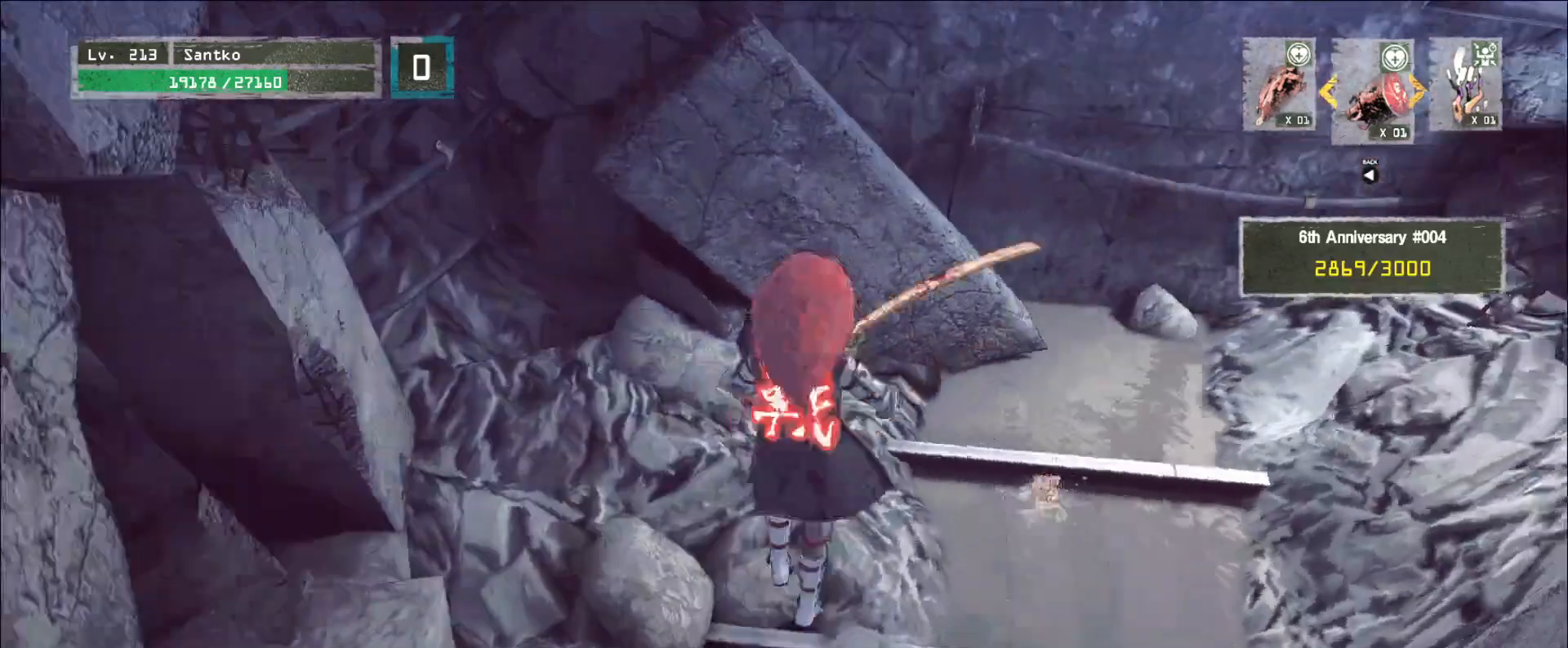
{"keys": [], "mouse": [], "events": [[160, "w", "up"]]}
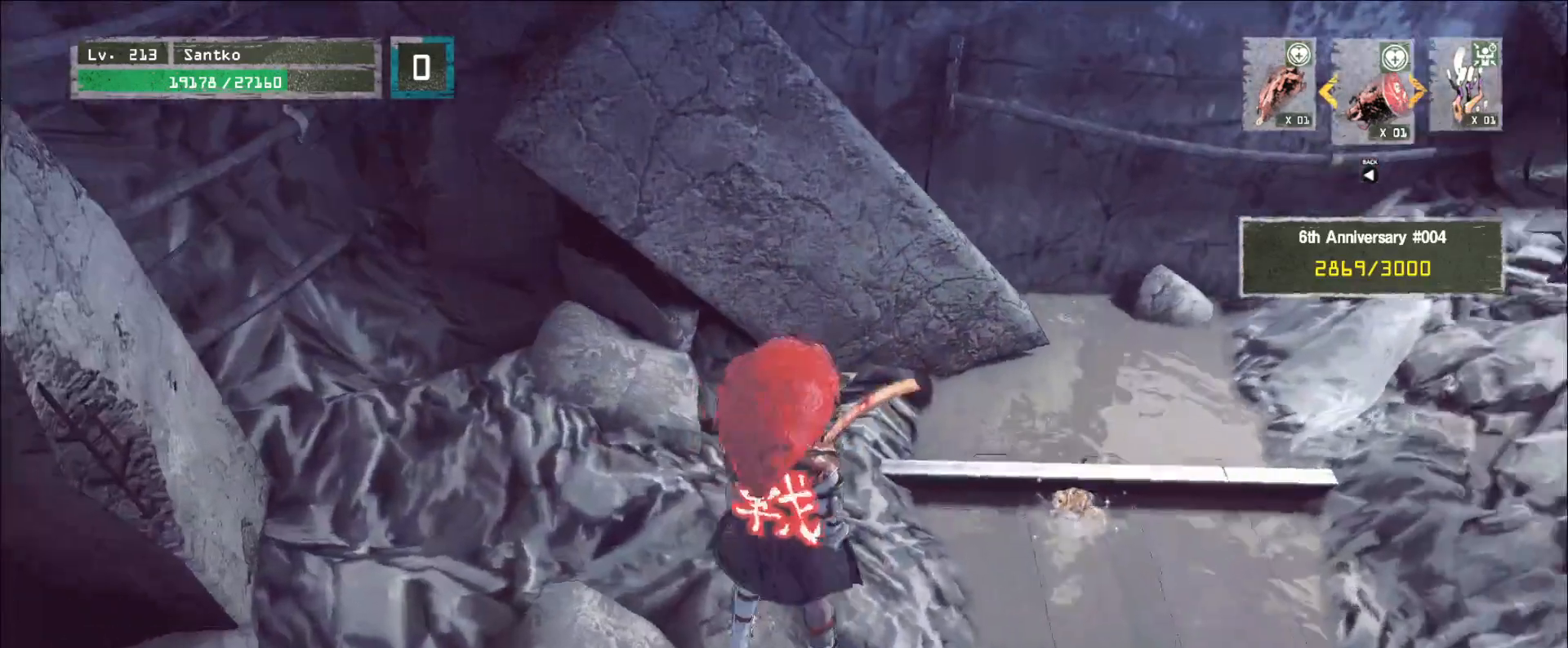
{"keys": ["d", "w"], "mouse": [], "events": [[80, "ctrl", "down"], [200, "ctrl", "up"], [320, "w", "down"], [440, "d", "down"]]}
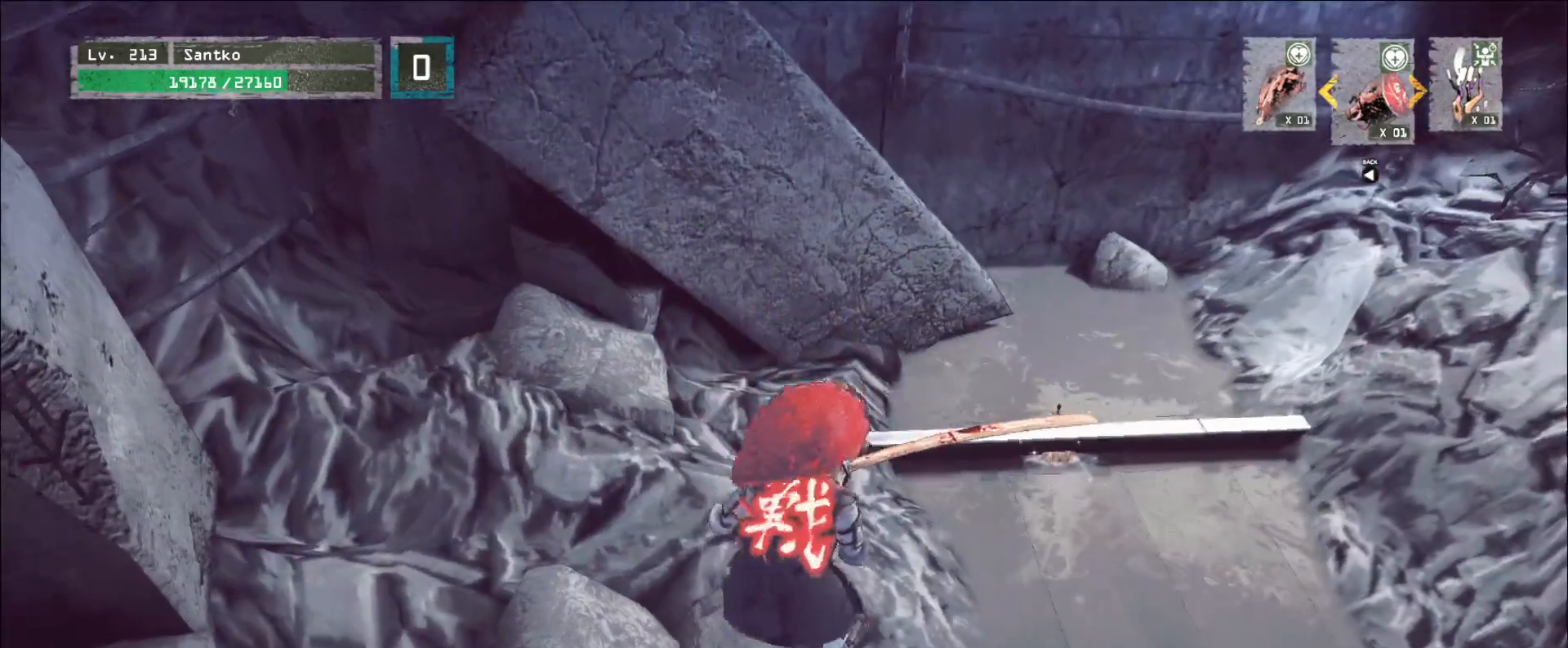
{"keys": ["d", "w"], "mouse": [], "events": []}
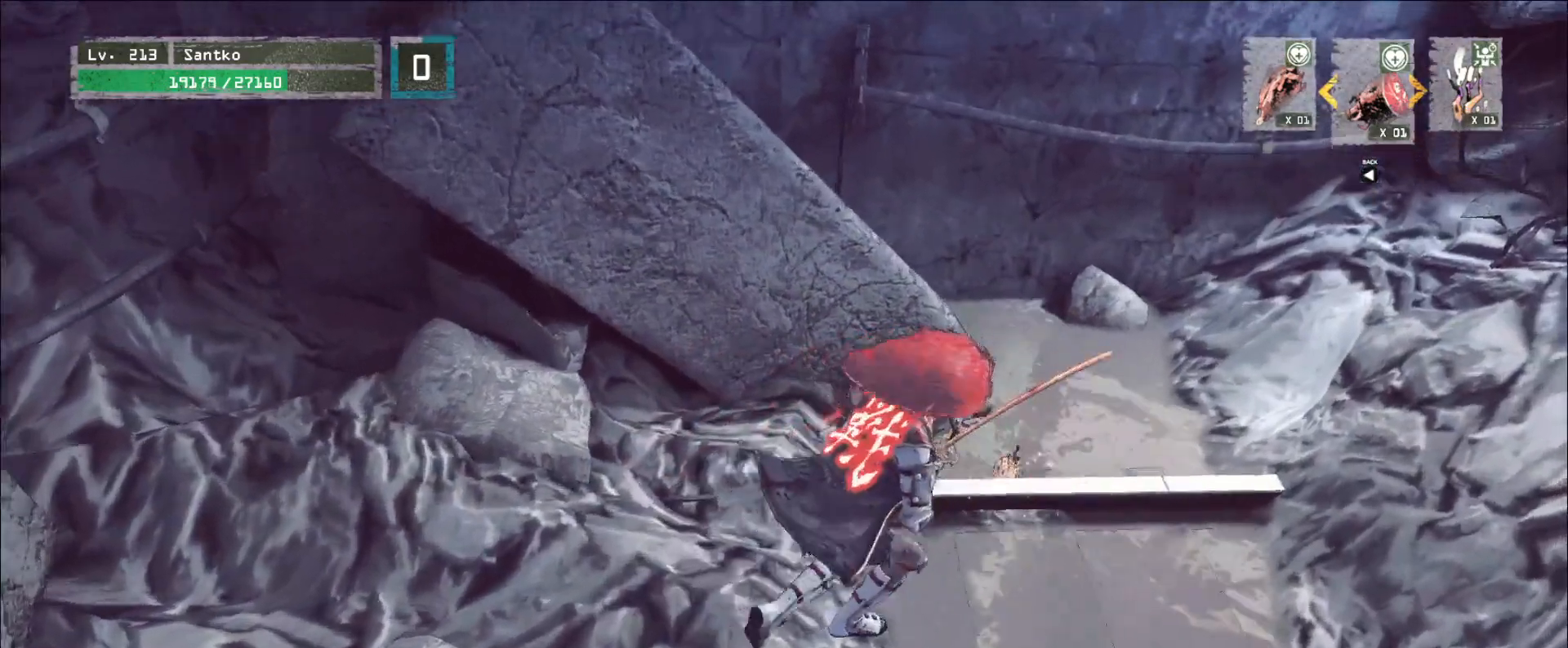
{"keys": [], "mouse": [], "events": [[80, "d", "up"], [160, "f", "down"], [240, "f", "up"], [280, "w", "up"]]}
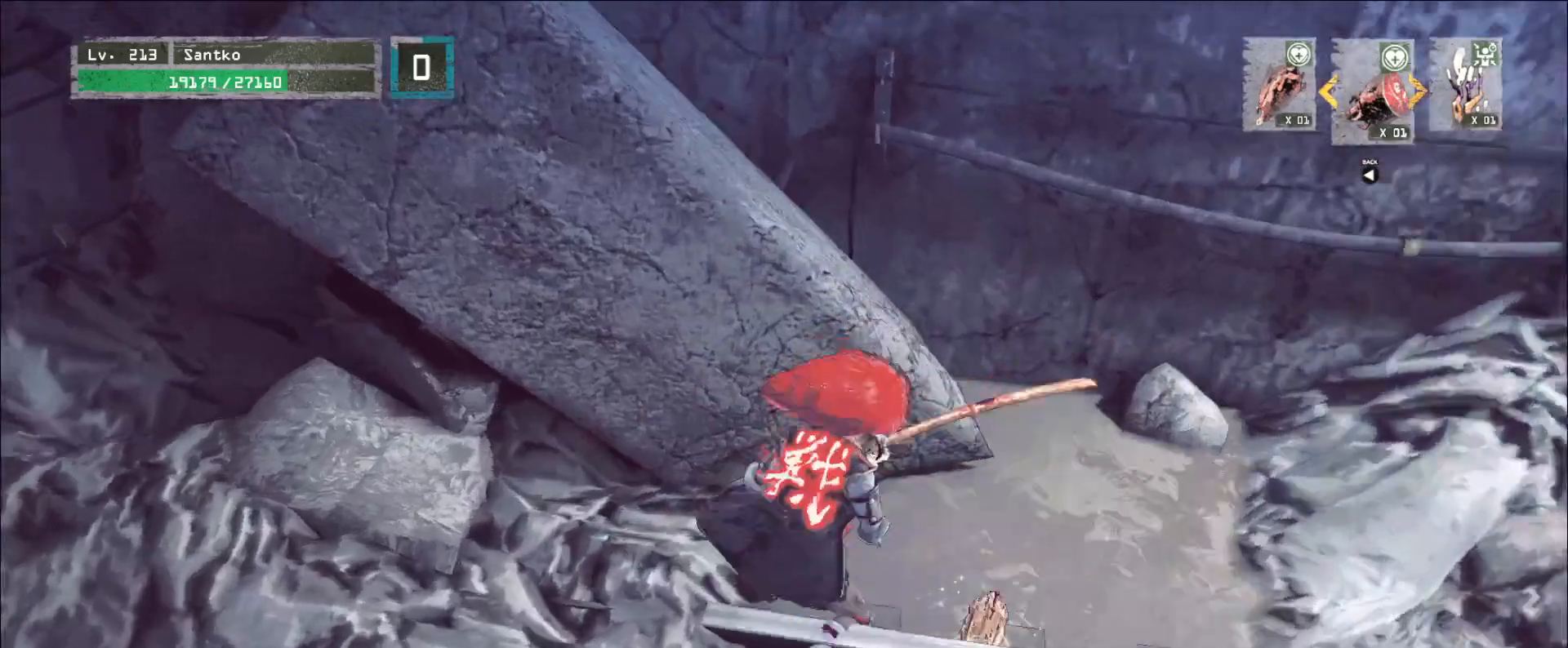
{"keys": ["d"], "mouse": [], "events": [[40, "f", "down"], [120, "f", "up"], [200, "f", "down"], [280, "f", "up"], [520, "d", "down"]]}
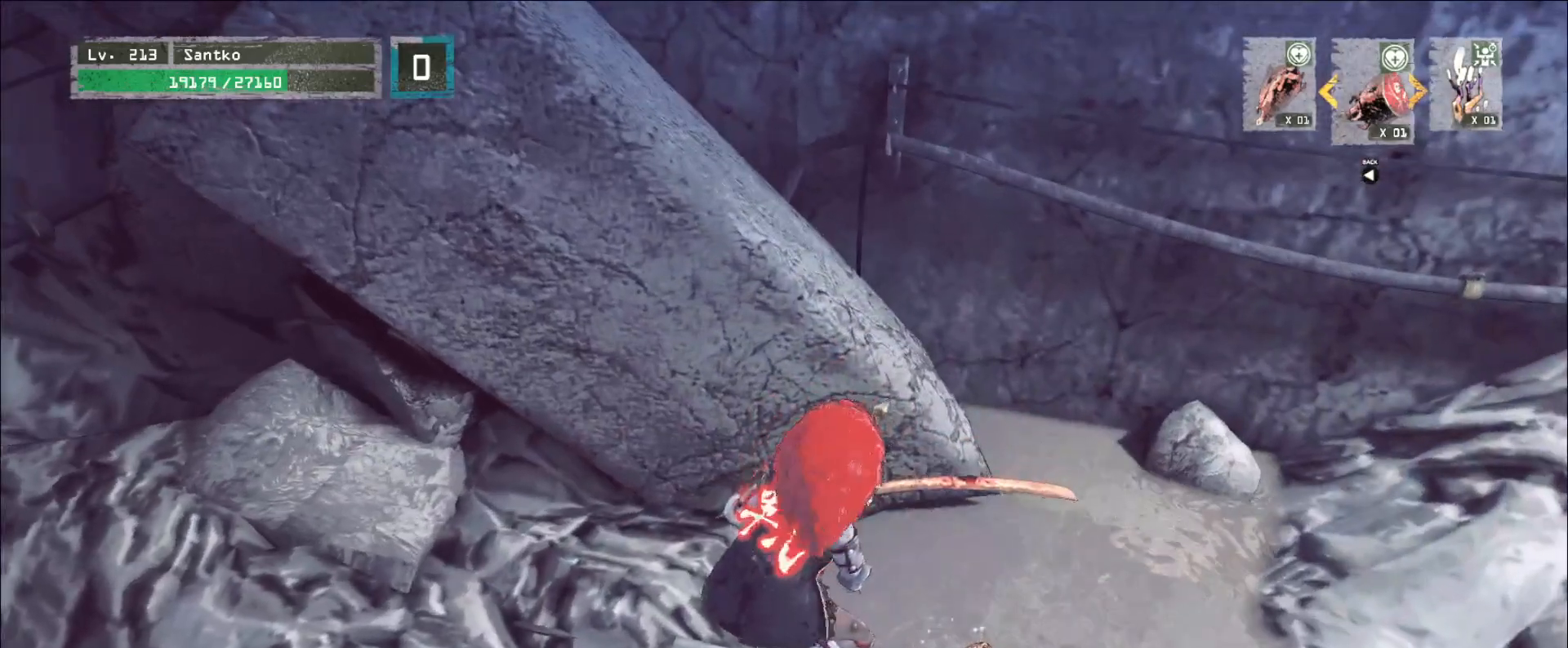
{"keys": [], "mouse": [], "events": [[80, "d", "up"], [160, "f", "down"], [240, "f", "up"]]}
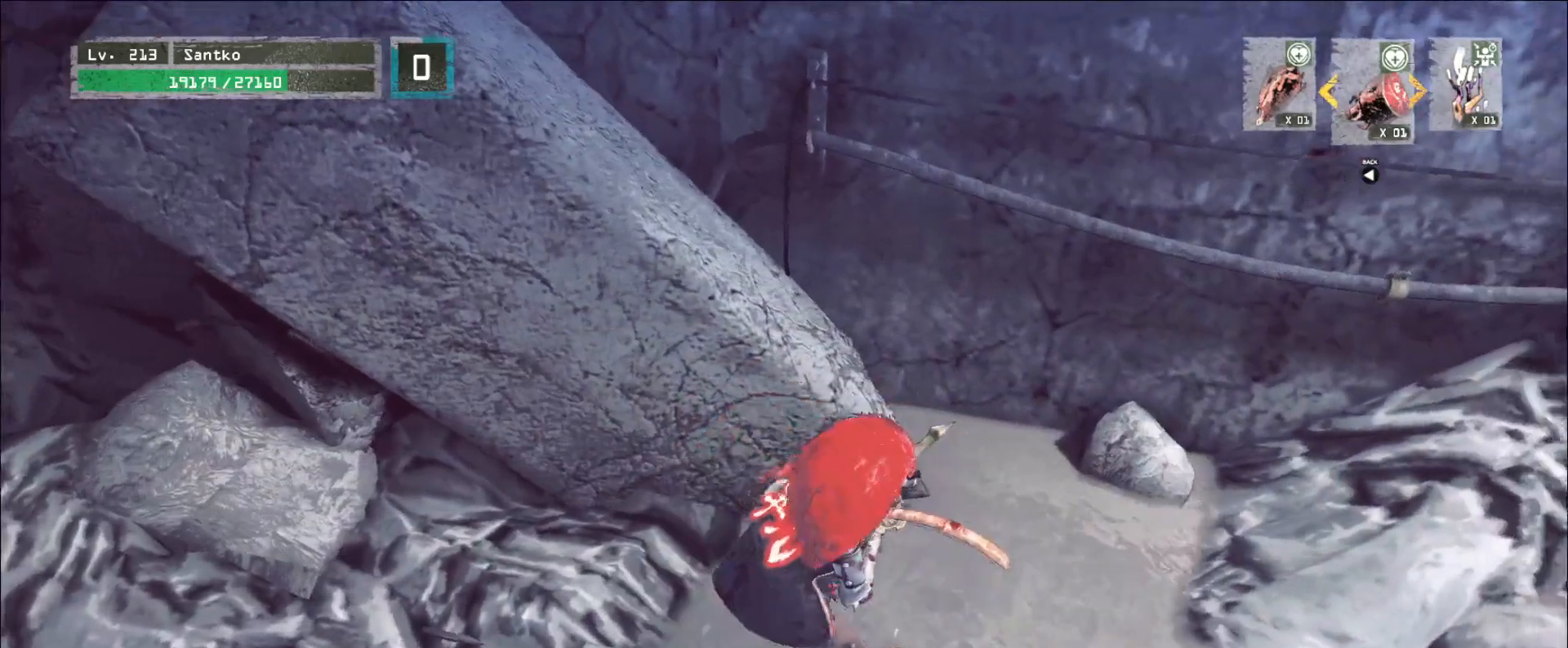
{"keys": ["a"], "mouse": [], "events": [[200, "s", "down"], [280, "s", "up"], [400, "a", "down"]]}
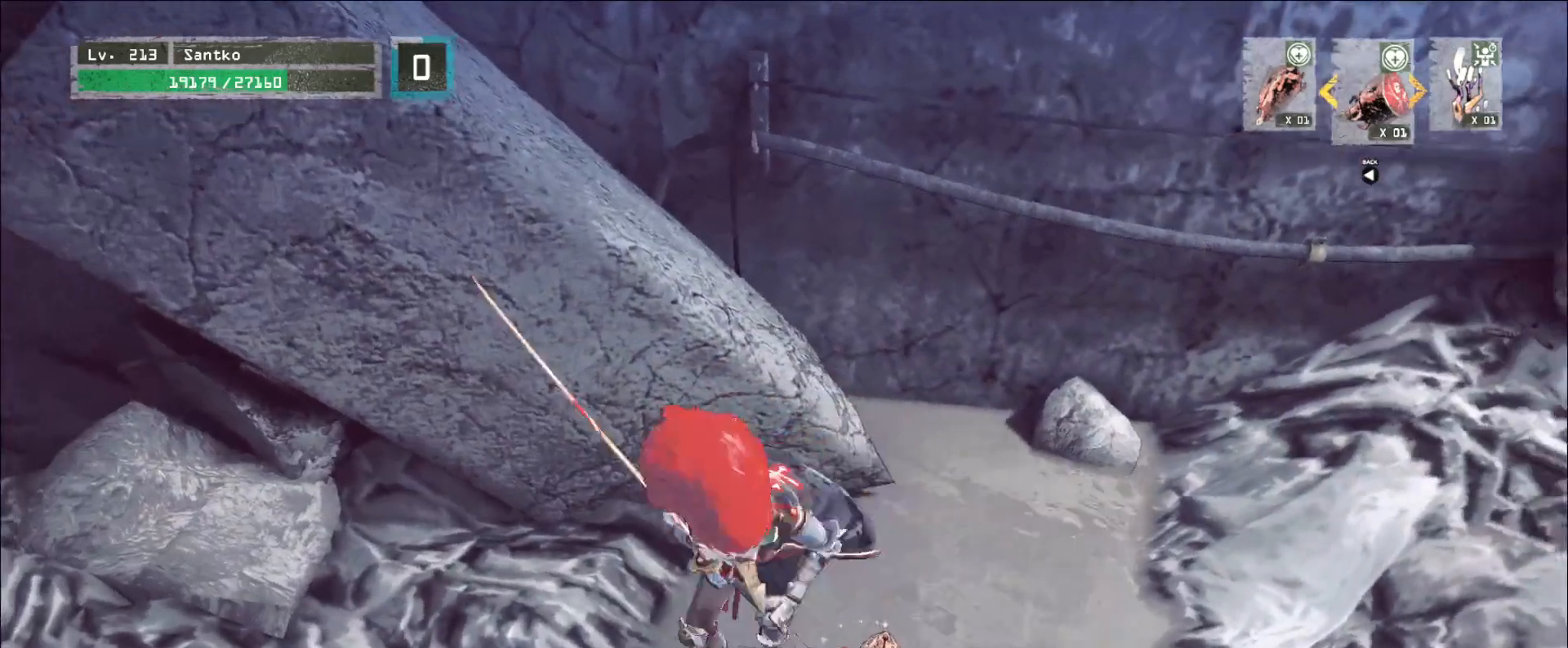
{"keys": ["d"], "mouse": [], "events": [[40, "s", "down"], [280, "a", "up"], [440, "d", "down"], [440, "s", "up"]]}
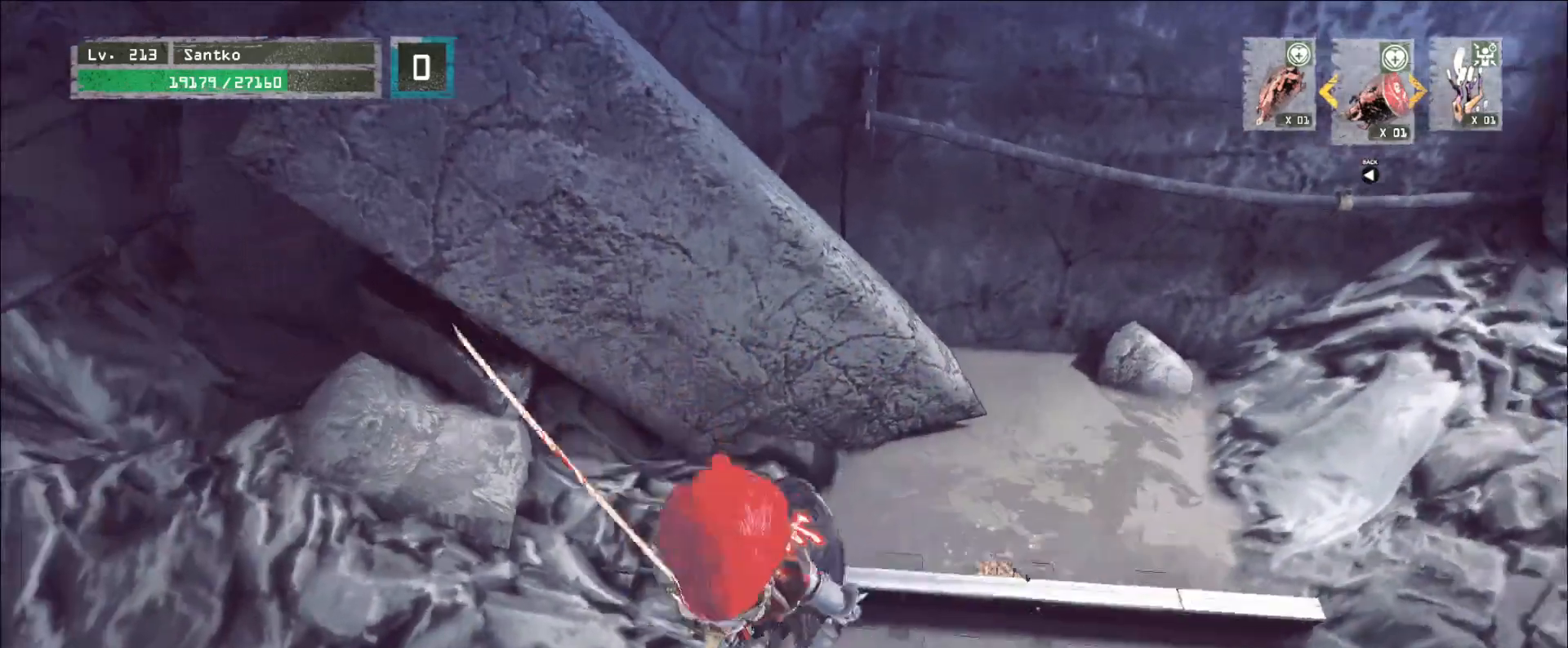
{"keys": [], "mouse": [], "events": [[240, "w", "down"], [280, "d", "up"], [320, "w", "up"], [360, "f", "down"], [440, "f", "up"]]}
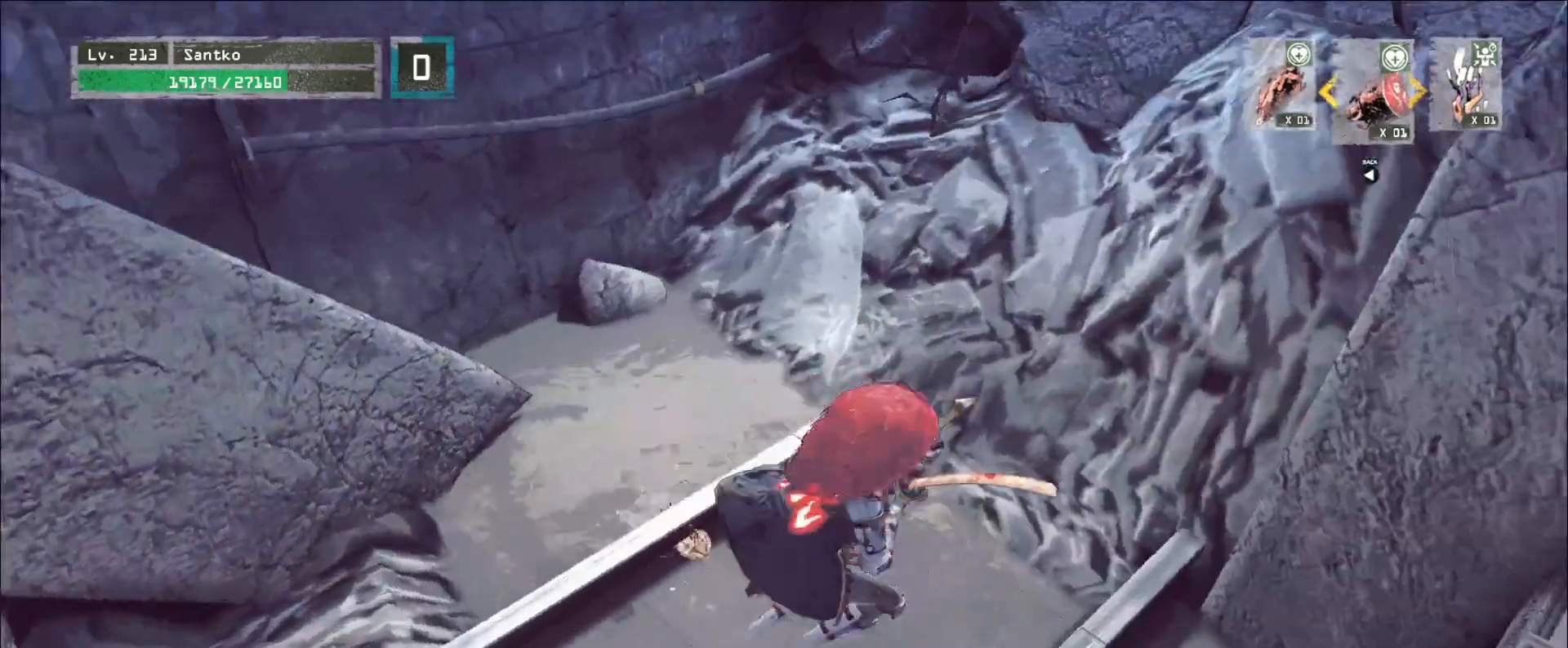
{"keys": ["s"], "mouse": [], "events": [[200, "d", "down"], [440, "s", "down"], [480, "d", "up"]]}
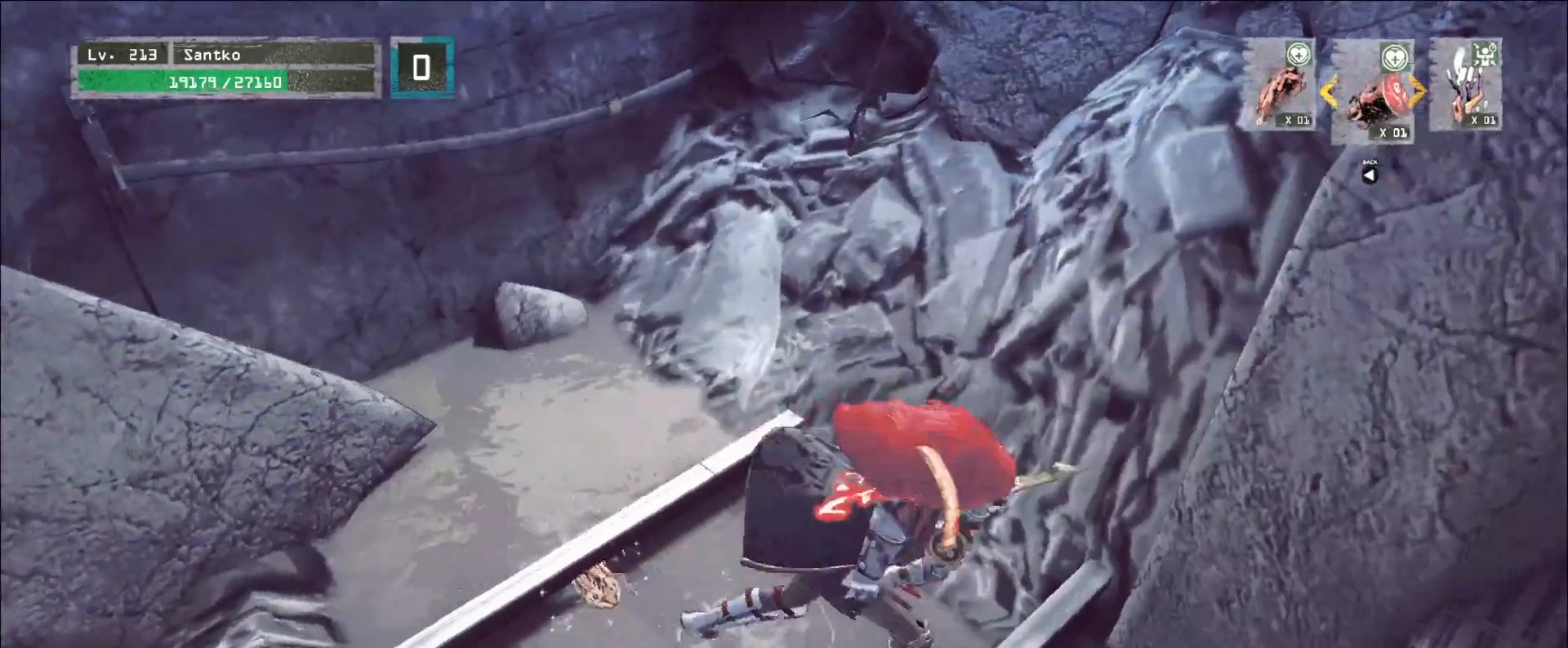
{"keys": [], "mouse": [], "events": [[80, "a", "down"], [160, "s", "up"], [240, "a", "up"], [400, "f", "down"], [480, "f", "up"]]}
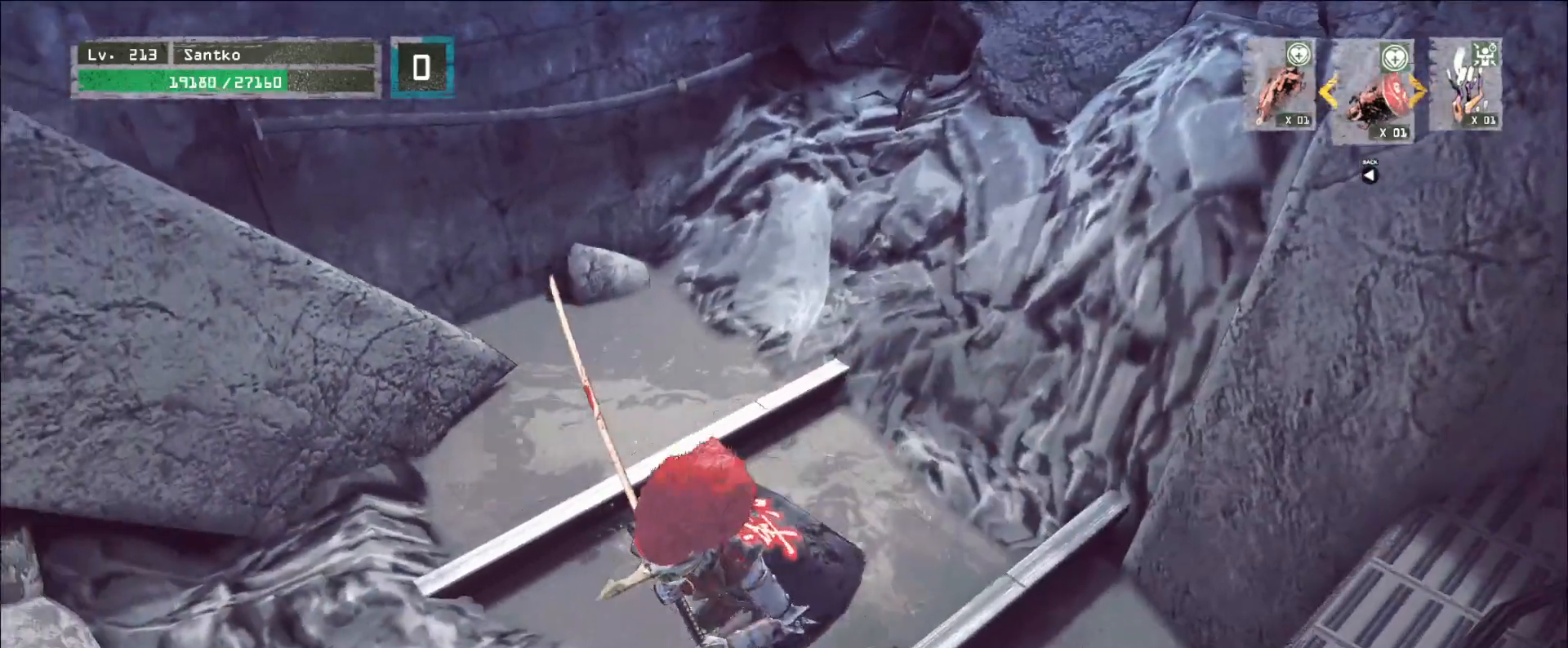
{"keys": [], "mouse": [], "events": []}
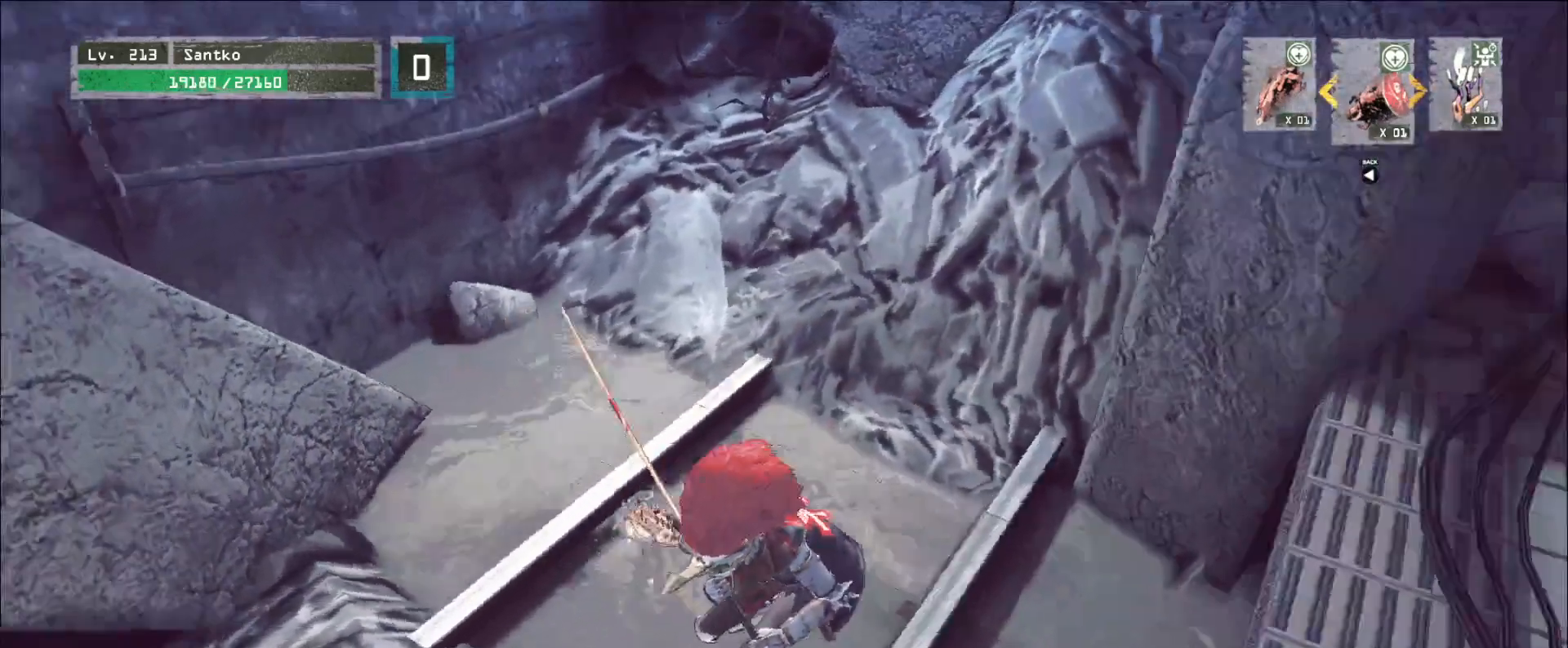
{"keys": [], "mouse": [], "events": [[120, "f", "down"], [160, "f", "up"], [280, "f", "down"], [320, "f", "up"]]}
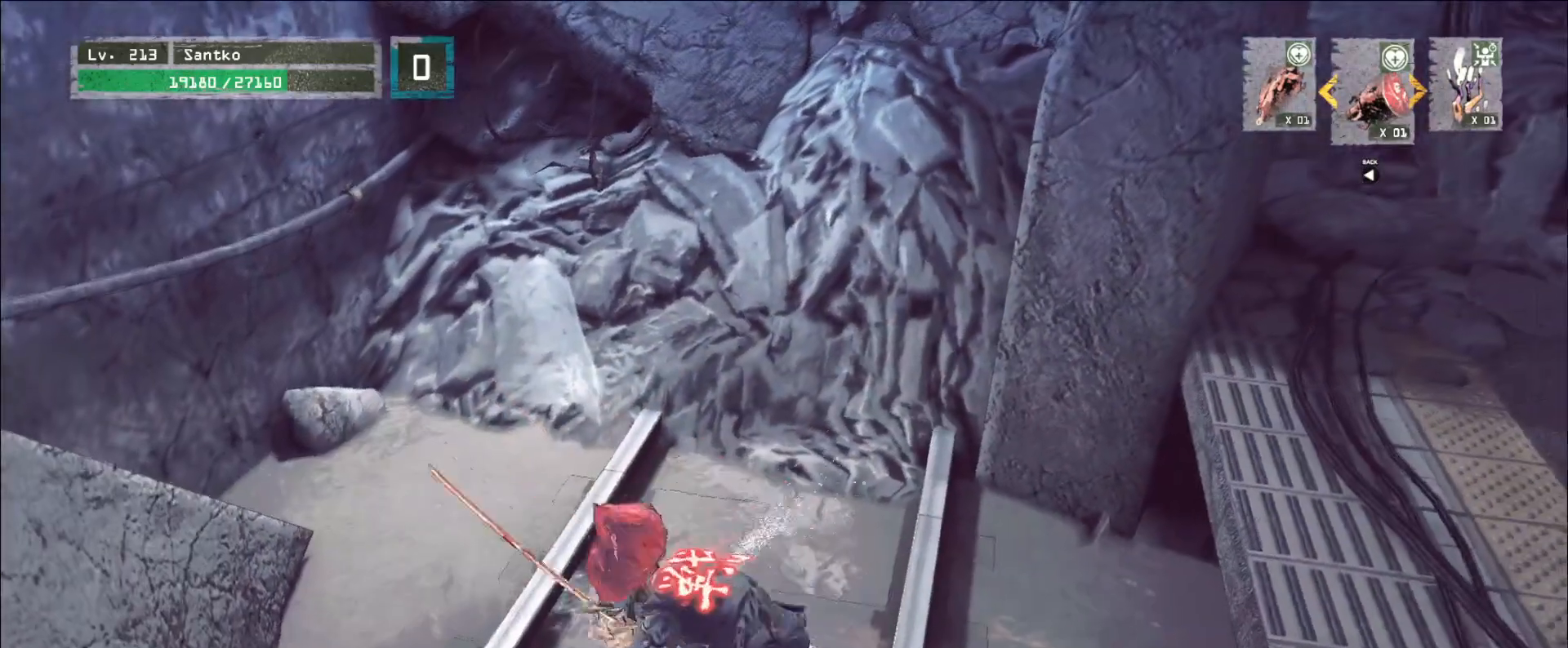
{"keys": ["shift"], "mouse": [], "events": [[40, "shift", "down"]]}